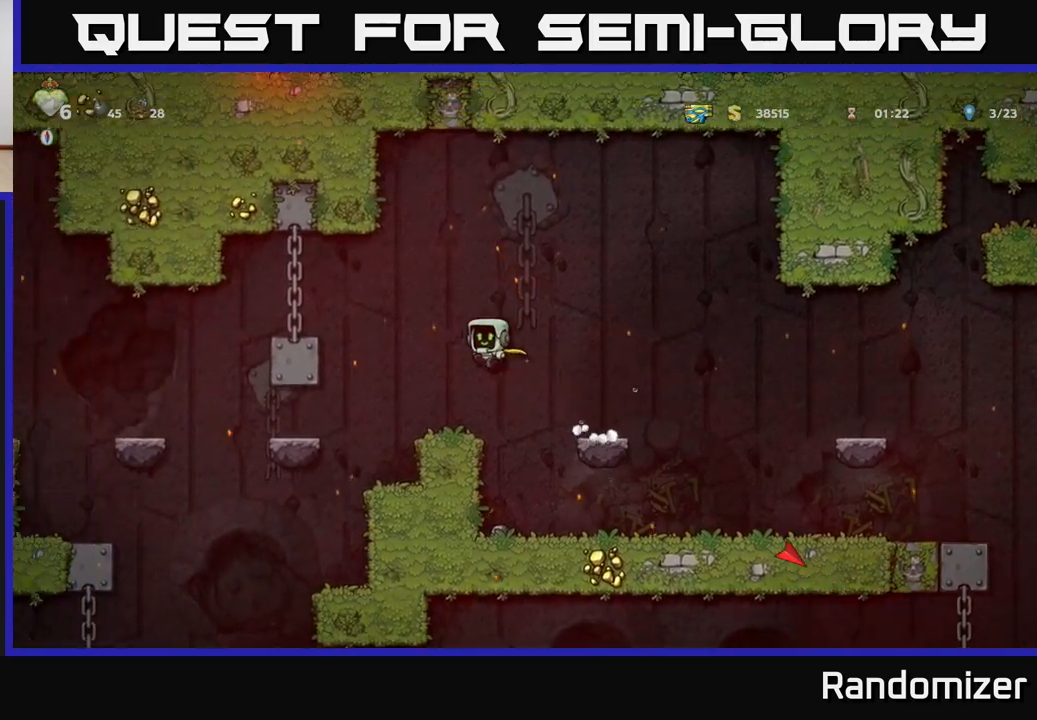
Gameplay with a controller (Xbox layout); each line is a JSON object with the inputs held at the frame after it. "events" lists button and stick changes between this image and that frame as [ms after this image, input, new state], when the widget could be followed in between.
{"buttons": [], "left_stick": "center", "right_stick": "center", "events": [[17, "A", "up"], [250, "left_stick", "center"]]}
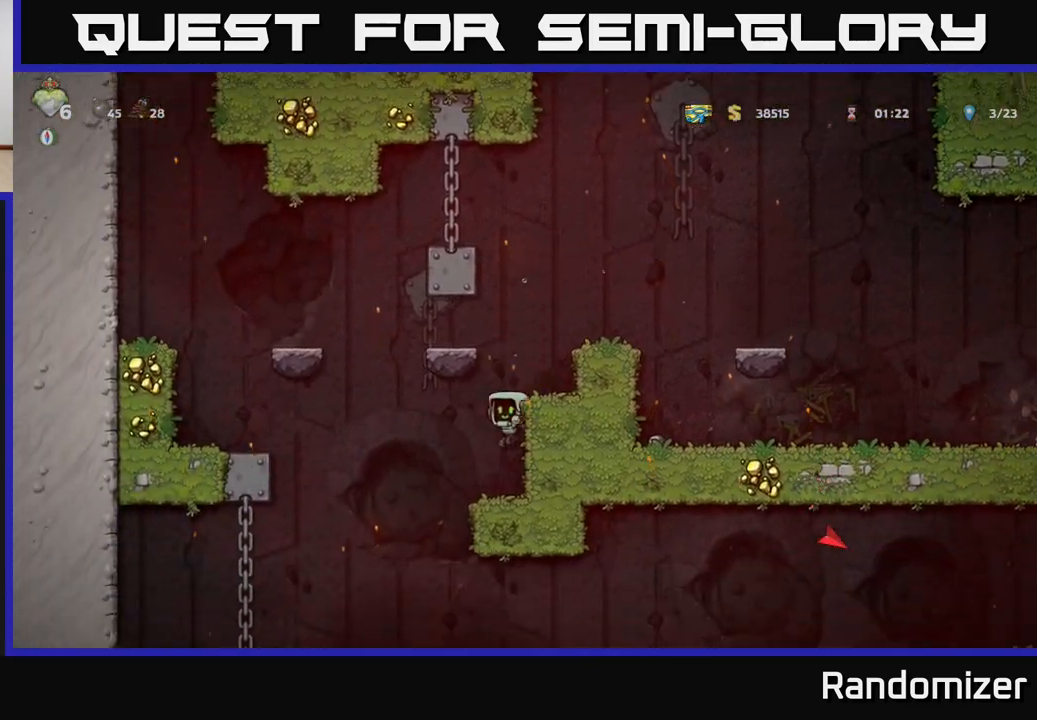
{"buttons": [], "left_stick": "left", "right_stick": "center", "events": [[333, "left_stick", "left"]]}
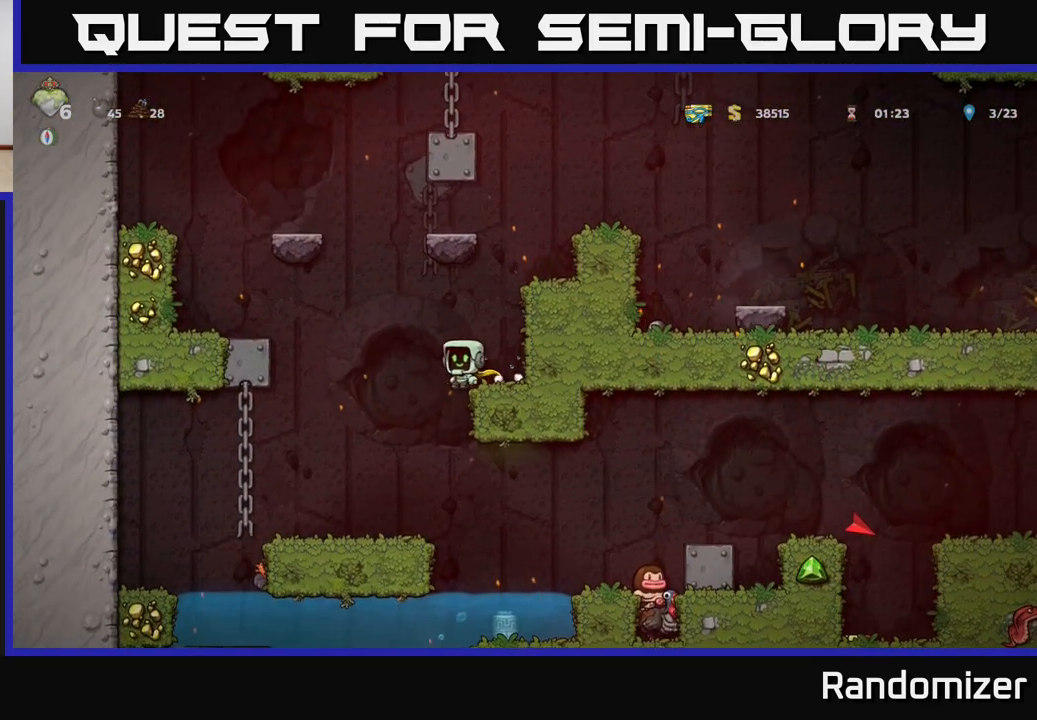
{"buttons": [], "left_stick": "right", "right_stick": "center", "events": [[150, "left_stick", "center"], [467, "left_stick", "right"]]}
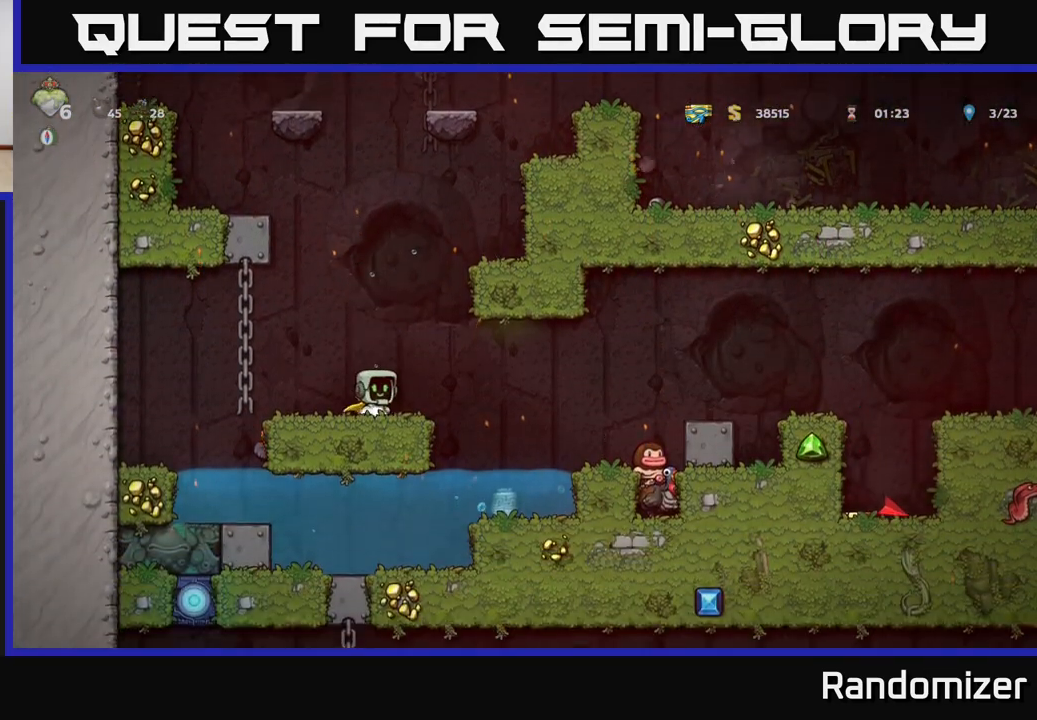
{"buttons": [], "left_stick": "right", "right_stick": "center", "events": [[167, "A", "down"], [283, "A", "up"]]}
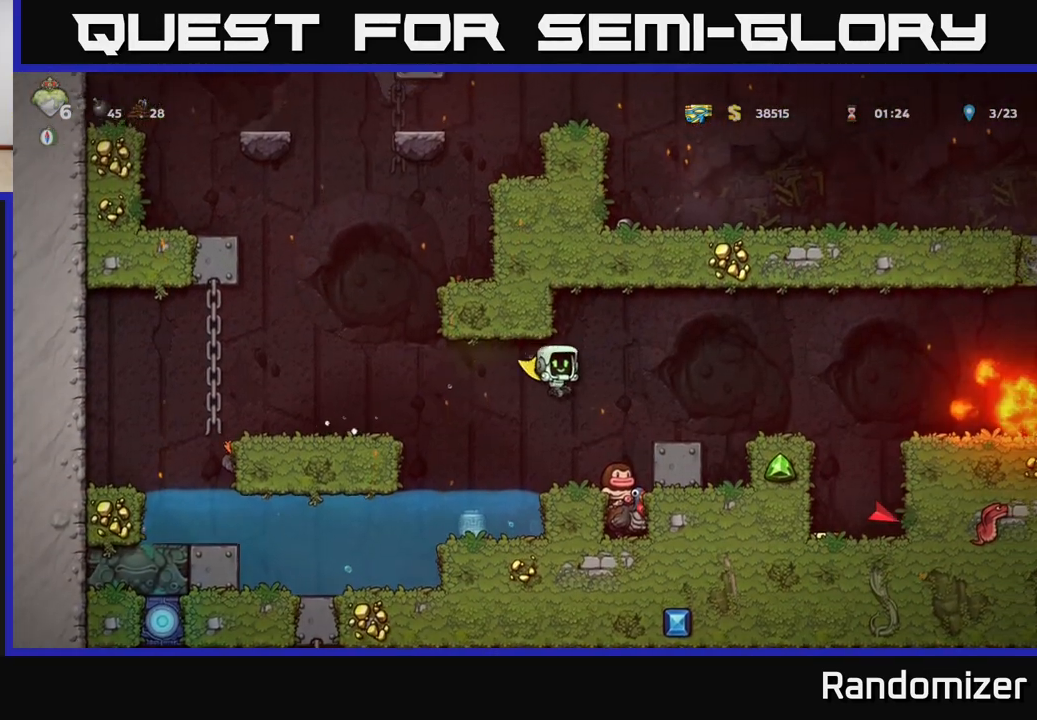
{"buttons": [], "left_stick": "right", "right_stick": "center", "events": [[83, "left_stick", "center"], [383, "left_stick", "right"]]}
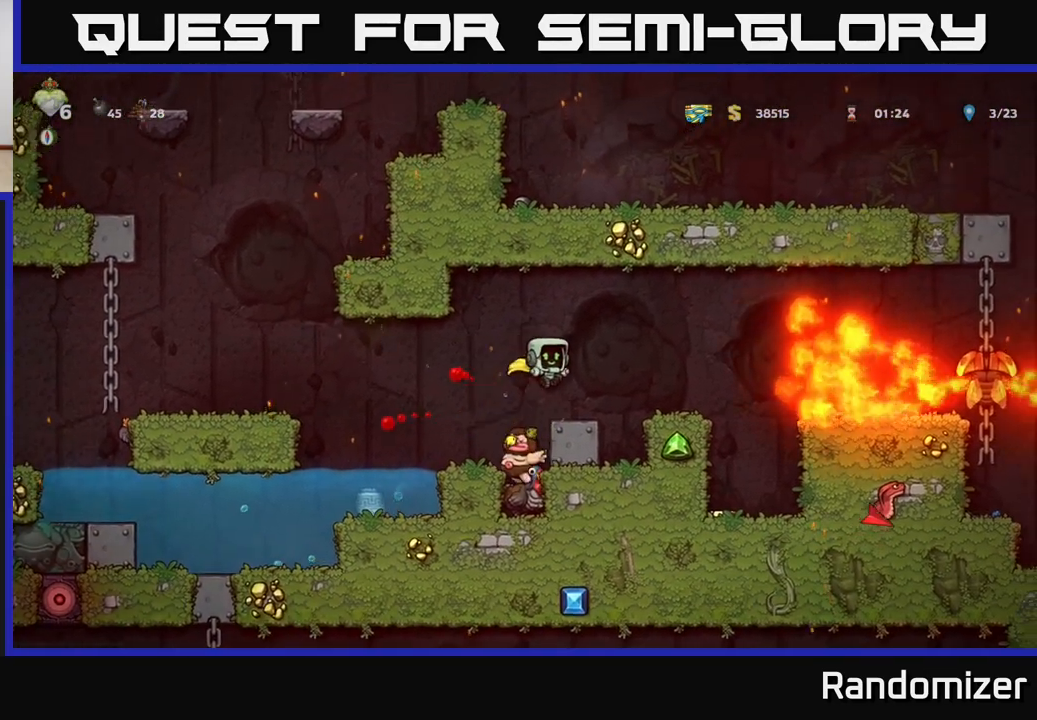
{"buttons": [], "left_stick": "center", "right_stick": "center", "events": [[33, "left_stick", "center"], [233, "A", "down"], [300, "left_stick", "right"], [367, "A", "up"], [450, "left_stick", "center"]]}
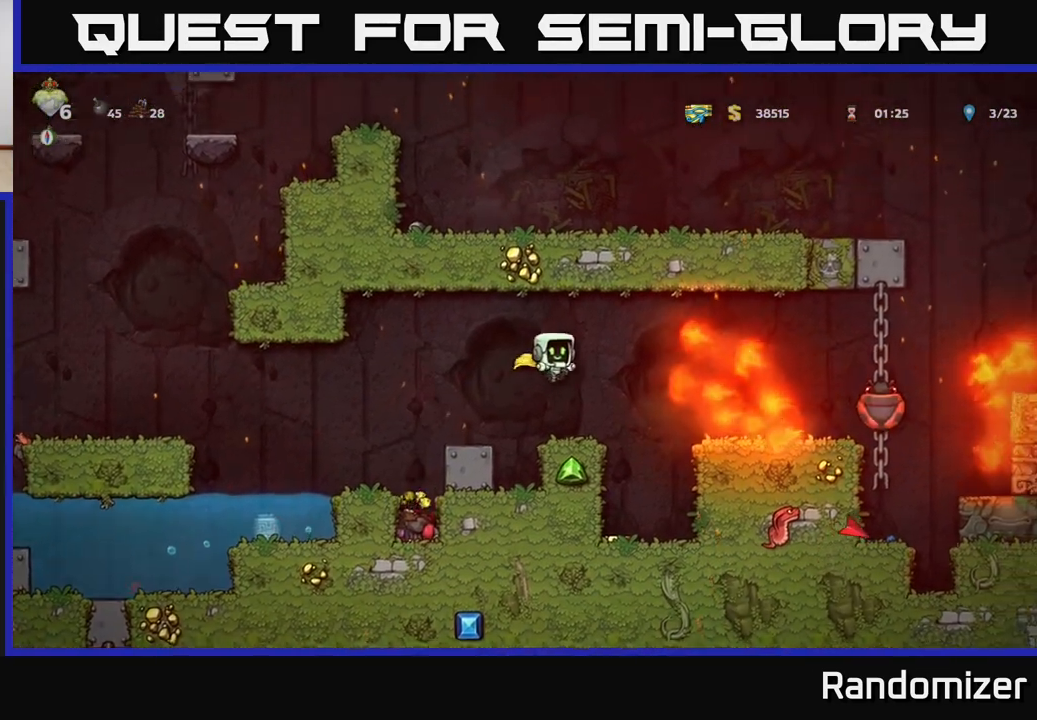
{"buttons": [], "left_stick": "right", "right_stick": "center", "events": [[283, "left_stick", "right"], [350, "A", "down"], [467, "A", "up"]]}
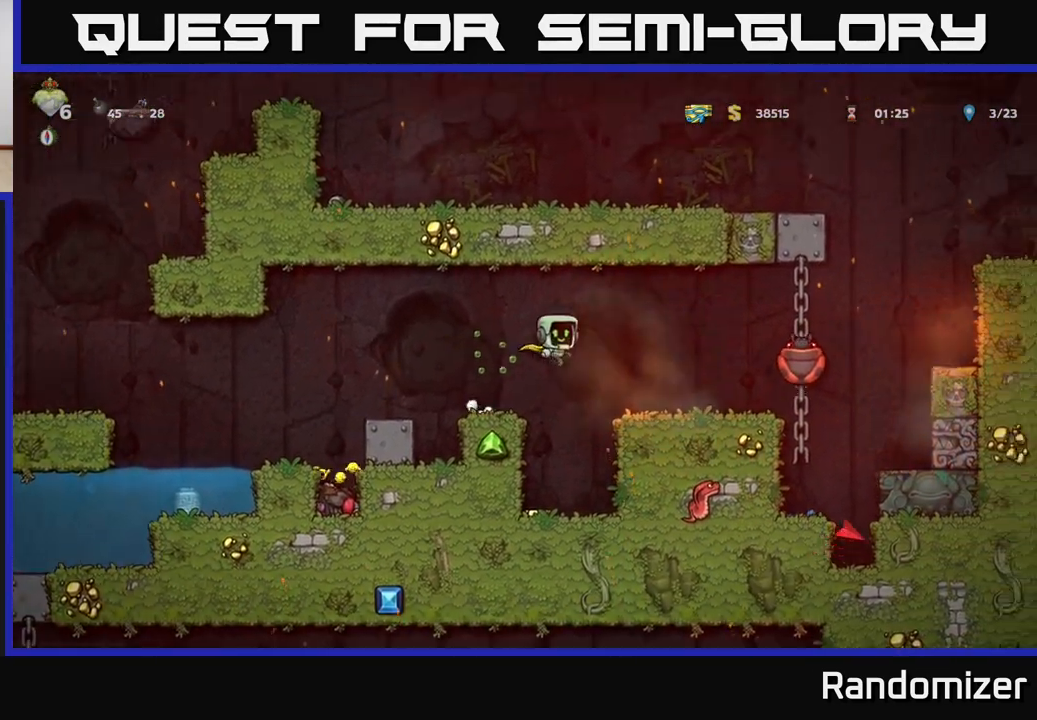
{"buttons": [], "left_stick": "right", "right_stick": "center", "events": [[217, "left_stick", "center"], [367, "A", "down"], [367, "X", "down"], [367, "left_stick", "right"], [433, "X", "up"], [483, "A", "up"]]}
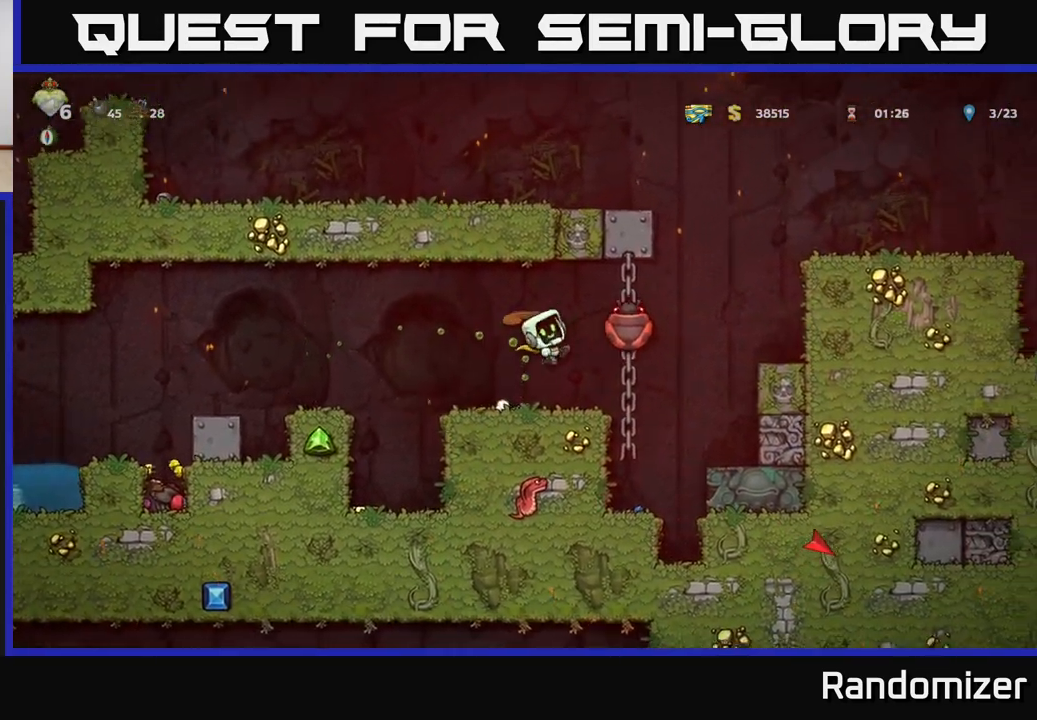
{"buttons": [], "left_stick": "right", "right_stick": "center", "events": [[17, "left_stick", "center"], [100, "left_stick", "left"], [233, "left_stick", "center"], [383, "left_stick", "right"]]}
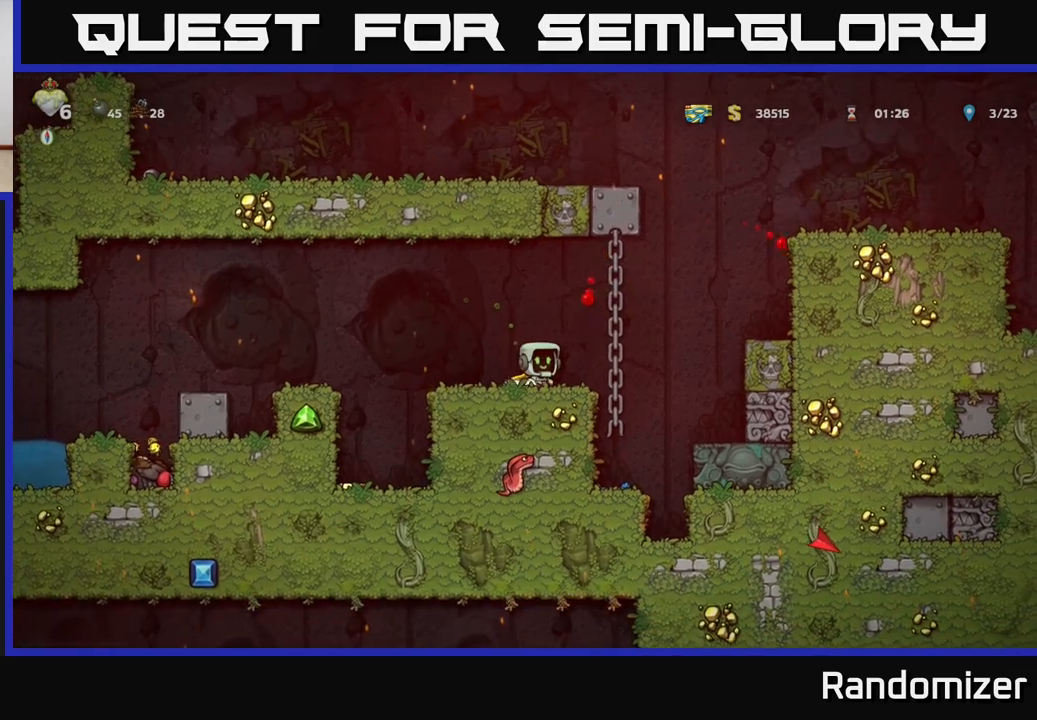
{"buttons": [], "left_stick": "center", "right_stick": "center", "events": [[33, "A", "down"], [350, "A", "up"], [467, "left_stick", "center"]]}
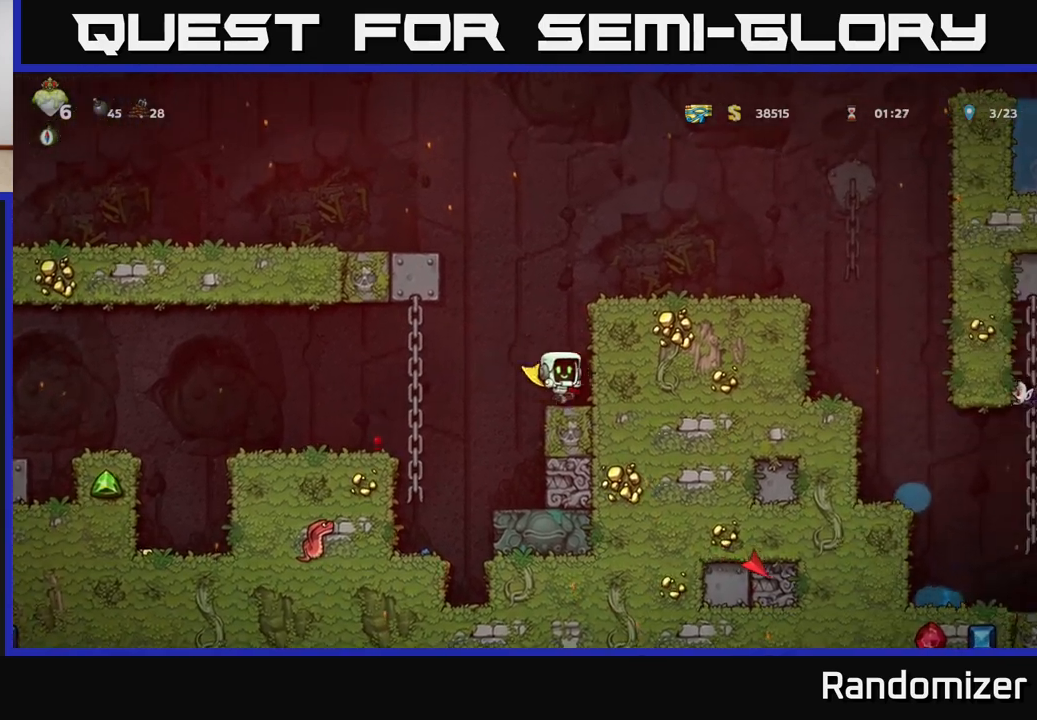
{"buttons": ["A"], "left_stick": "right", "right_stick": "center", "events": [[100, "A", "down"], [117, "left_stick", "right"], [300, "A", "up"], [467, "A", "down"]]}
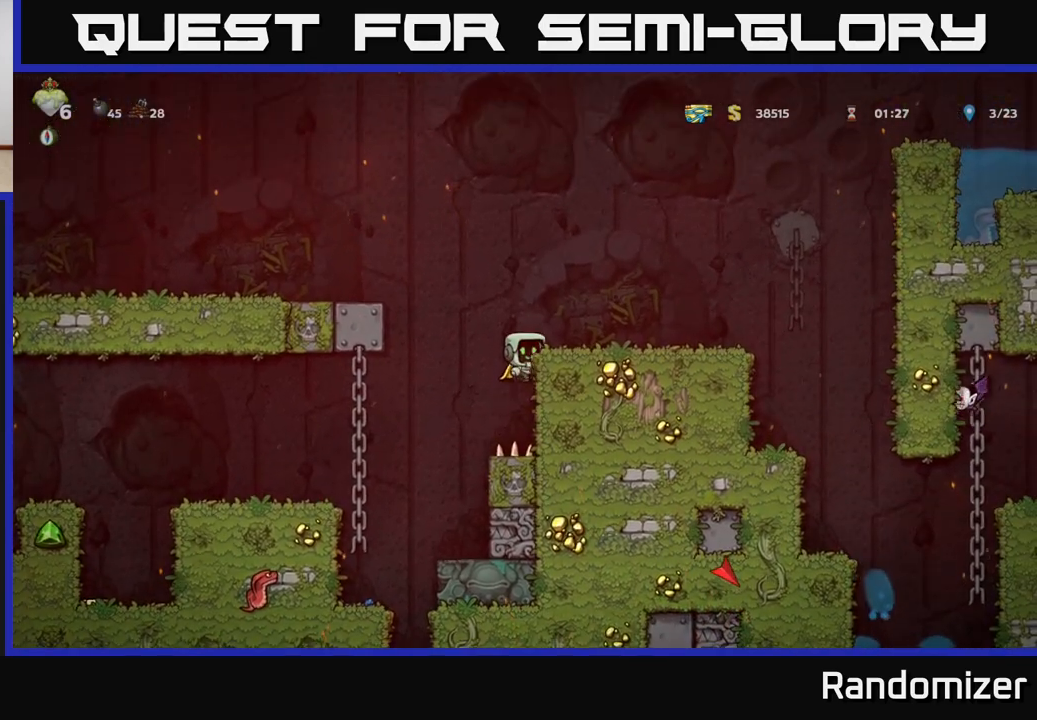
{"buttons": [], "left_stick": "right", "right_stick": "center", "events": [[117, "A", "up"]]}
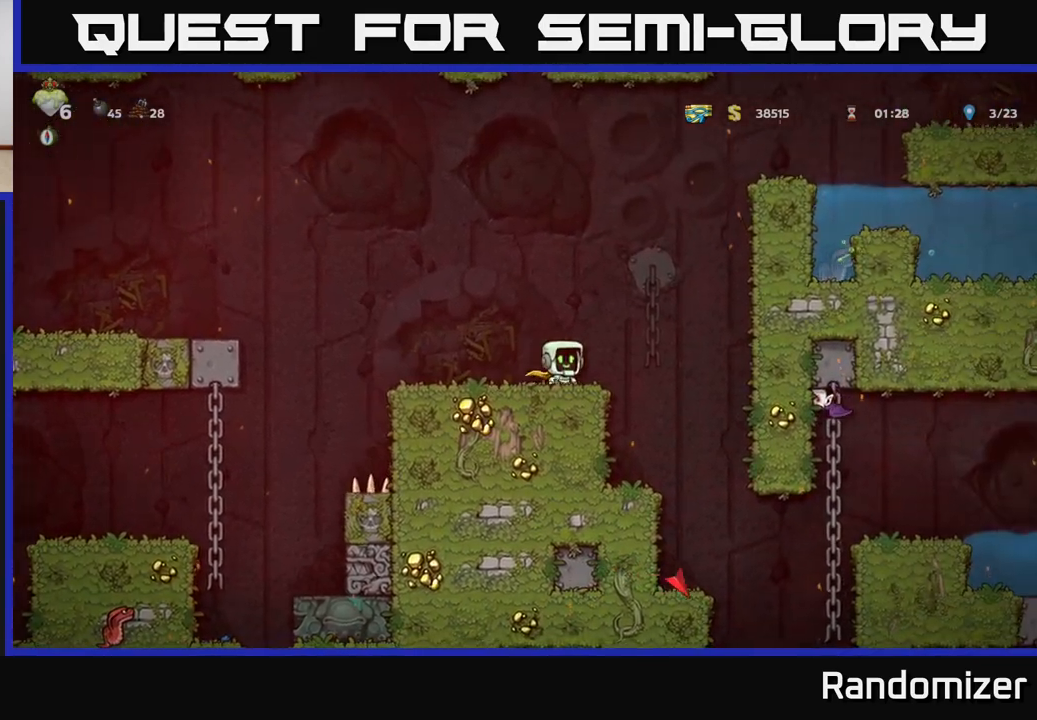
{"buttons": [], "left_stick": "right", "right_stick": "center", "events": [[183, "left_stick", "center"], [383, "left_stick", "right"]]}
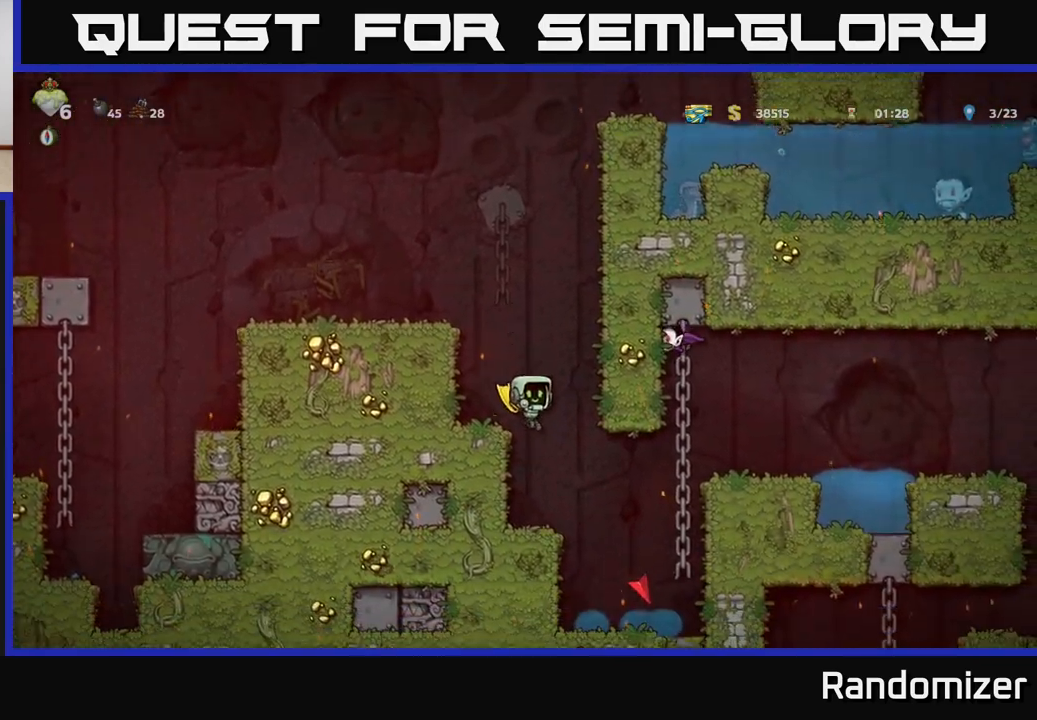
{"buttons": [], "left_stick": "center", "right_stick": "center", "events": [[33, "left_stick", "center"]]}
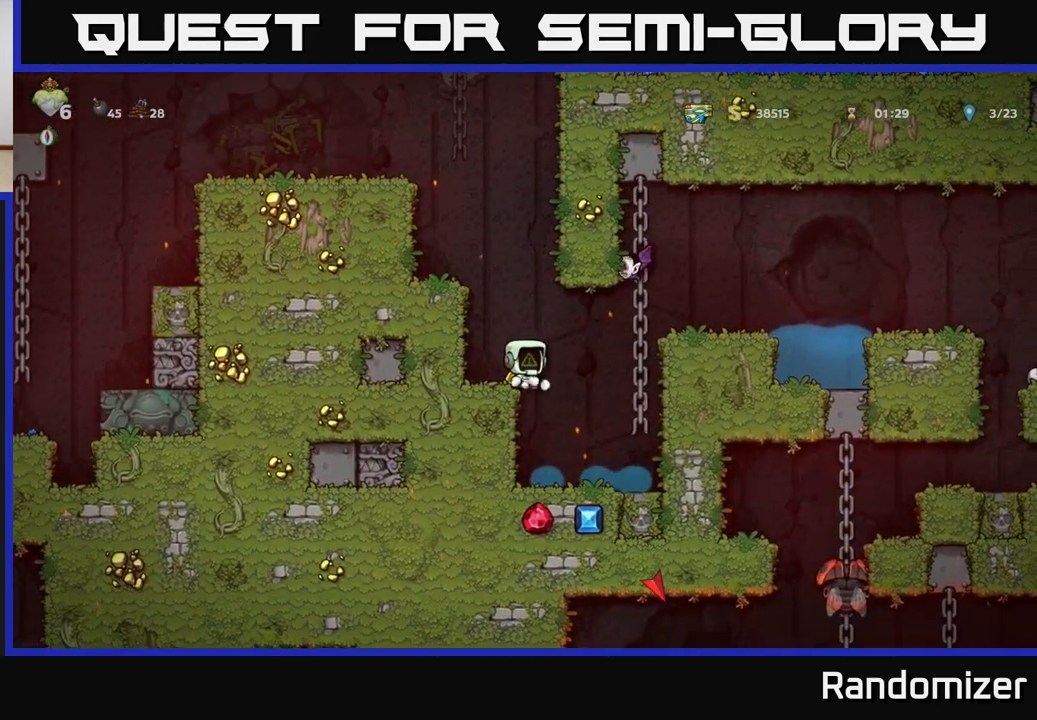
{"buttons": [], "left_stick": "left", "right_stick": "center", "events": [[167, "A", "down"], [167, "X", "down"], [167, "left_stick", "right"], [250, "X", "up"], [283, "A", "up"], [317, "left_stick", "left"]]}
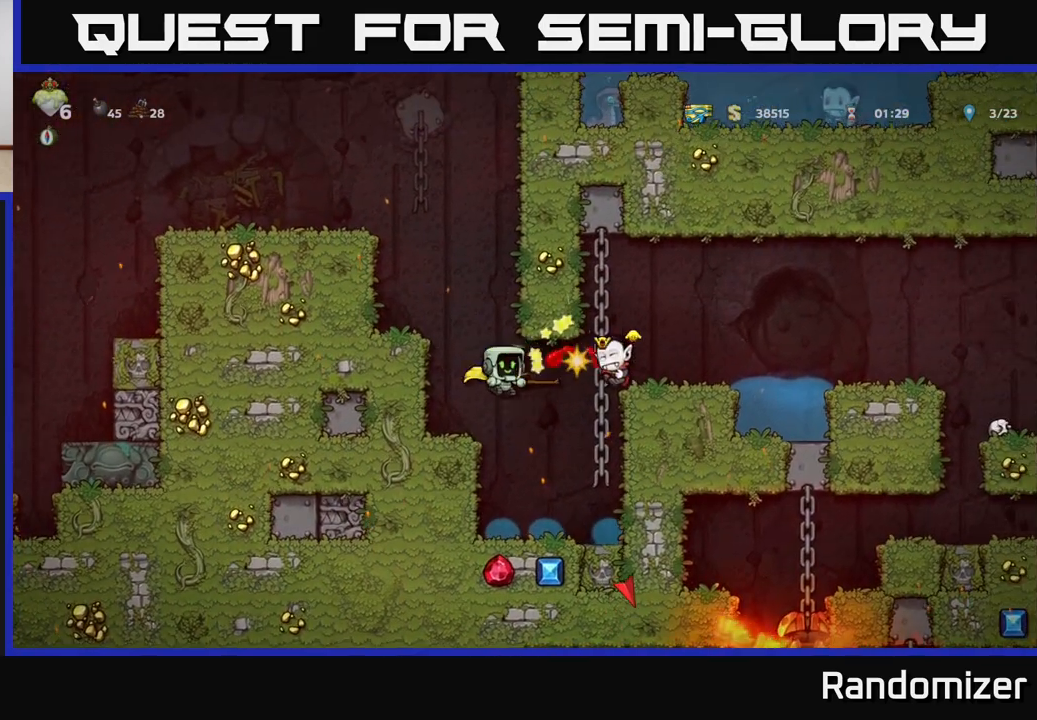
{"buttons": ["A"], "left_stick": "right", "right_stick": "center", "events": [[83, "left_stick", "center"], [200, "left_stick", "right"], [383, "A", "down"]]}
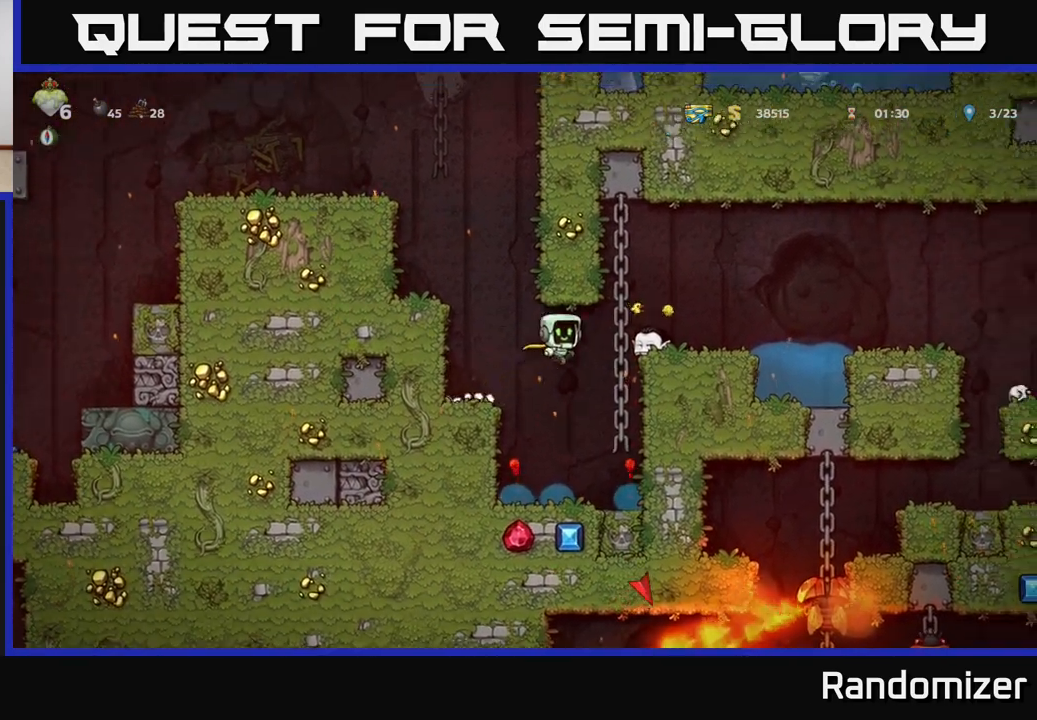
{"buttons": ["A"], "left_stick": "right", "right_stick": "center", "events": [[200, "A", "up"], [367, "A", "down"]]}
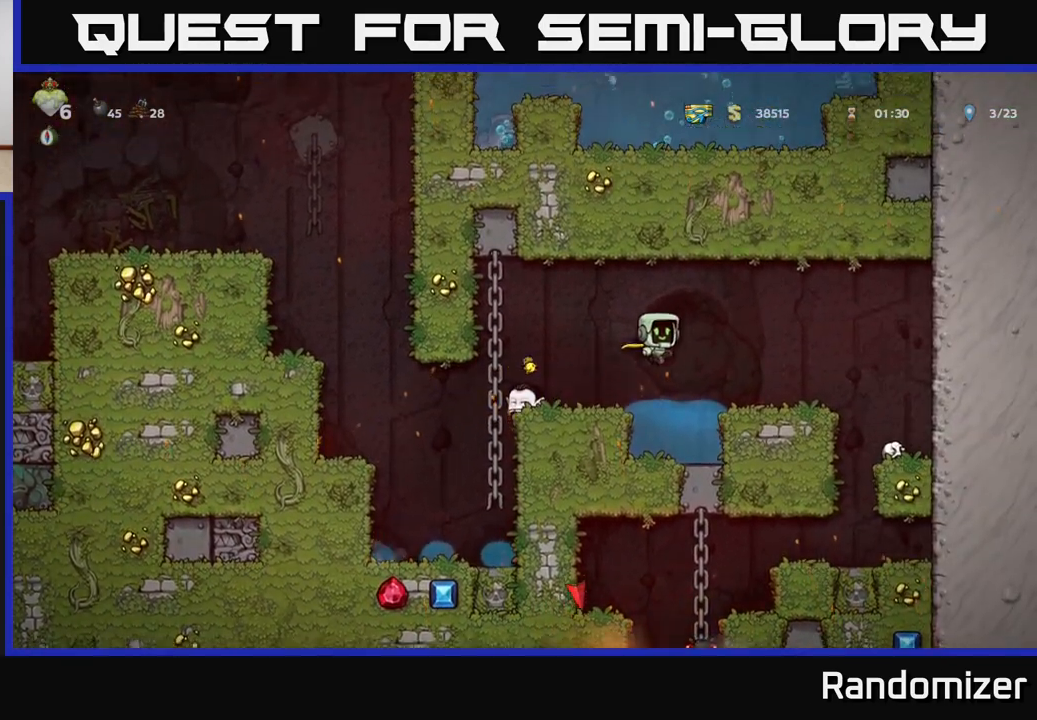
{"buttons": [], "left_stick": "left", "right_stick": "center", "events": [[300, "A", "up"], [450, "left_stick", "left"]]}
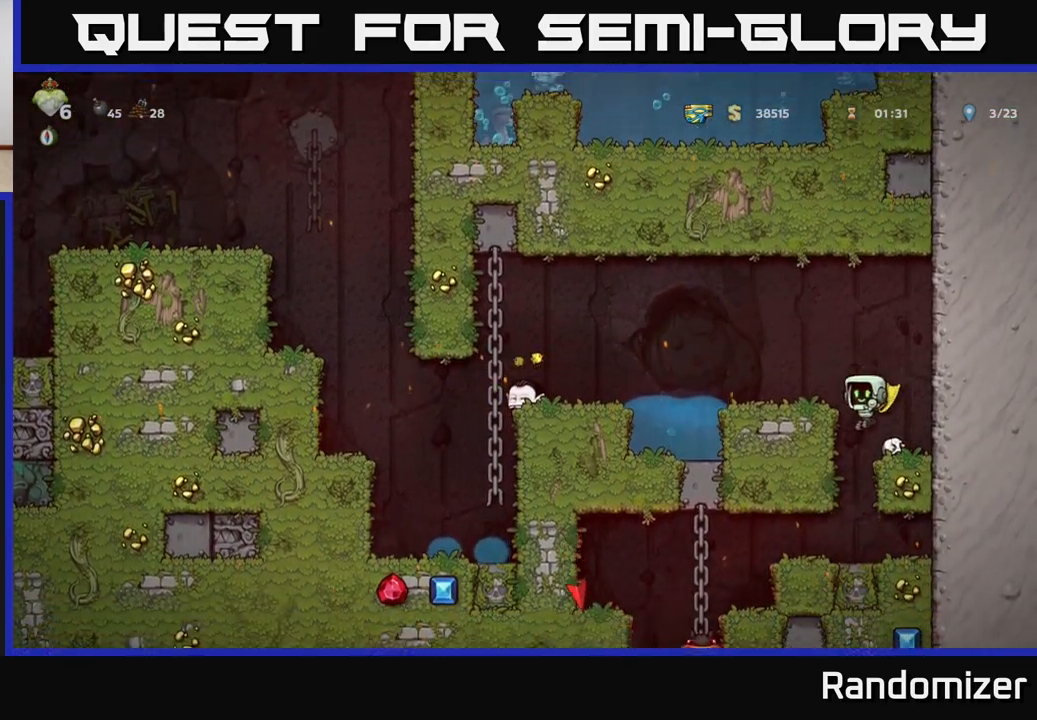
{"buttons": [], "left_stick": "left", "right_stick": "center", "events": [[83, "left_stick", "center"], [350, "left_stick", "left"]]}
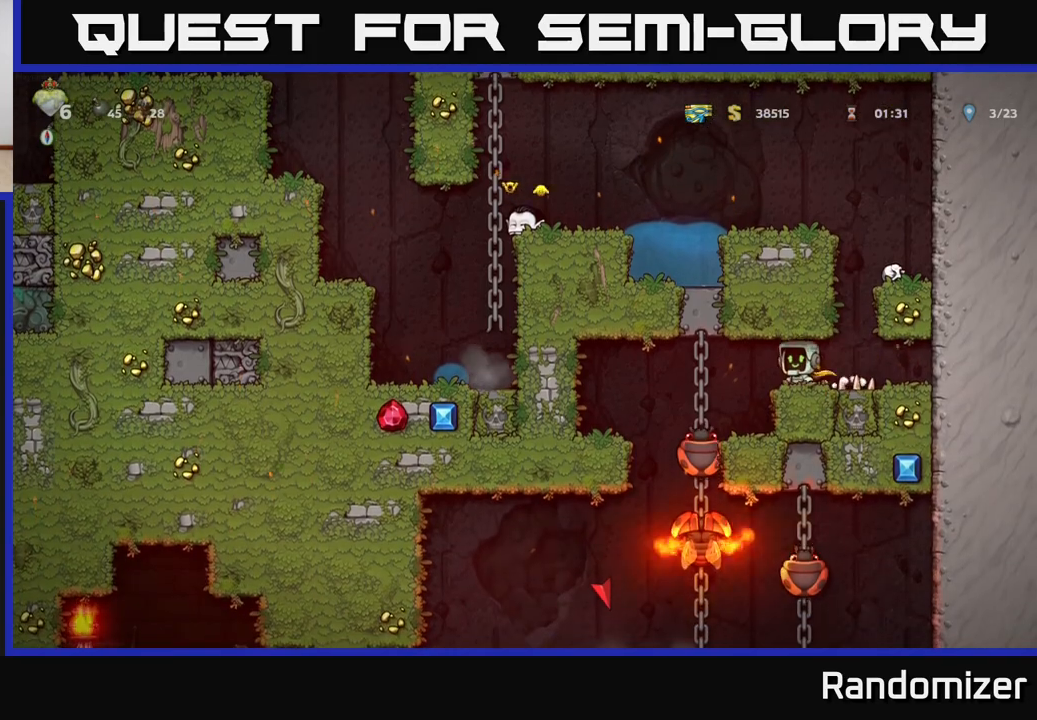
{"buttons": [], "left_stick": "center", "right_stick": "center", "events": [[183, "left_stick", "center"]]}
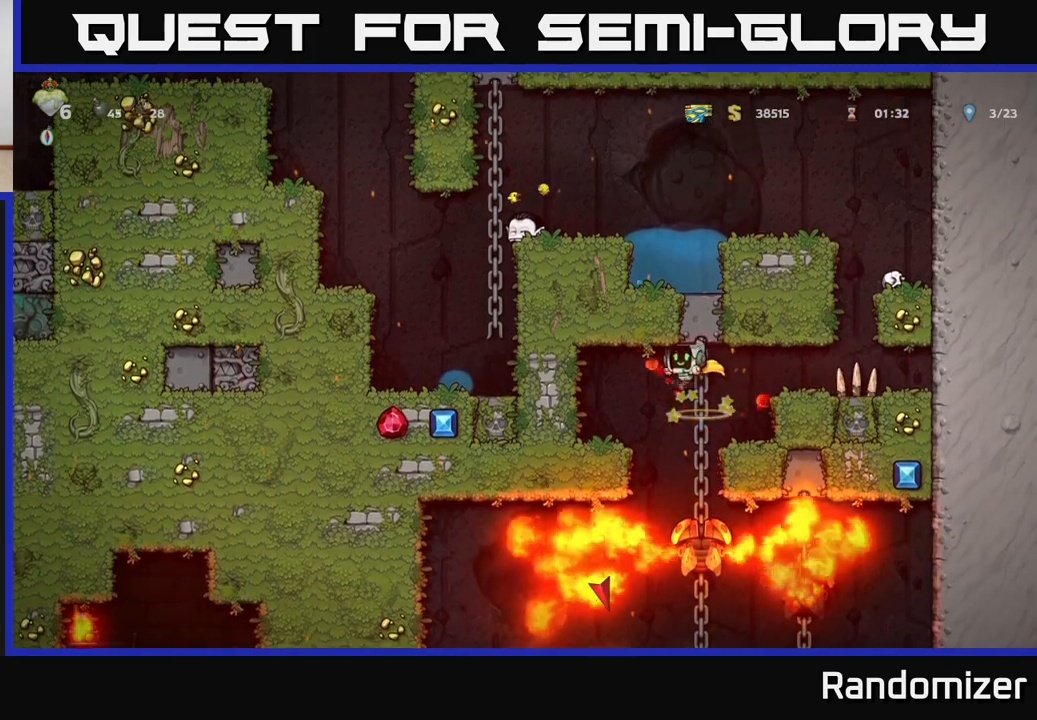
{"buttons": [], "left_stick": "center", "right_stick": "center", "events": [[267, "left_stick", "right"], [367, "left_stick", "center"]]}
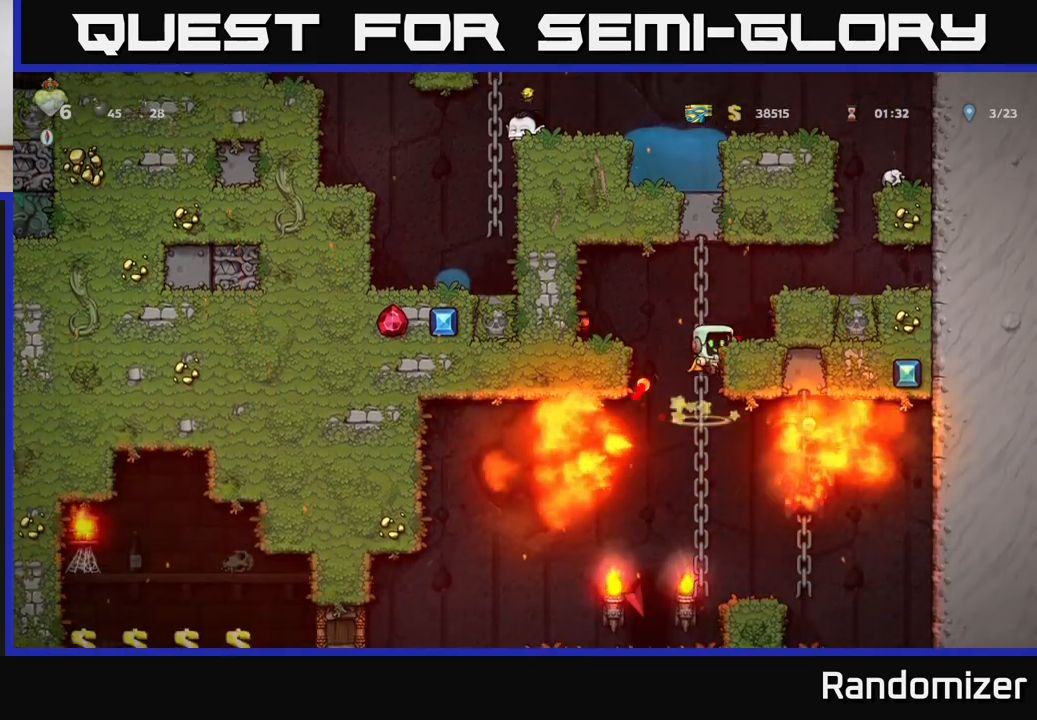
{"buttons": [], "left_stick": "center", "right_stick": "center", "events": [[17, "left_stick", "up"], [250, "left_stick", "center"]]}
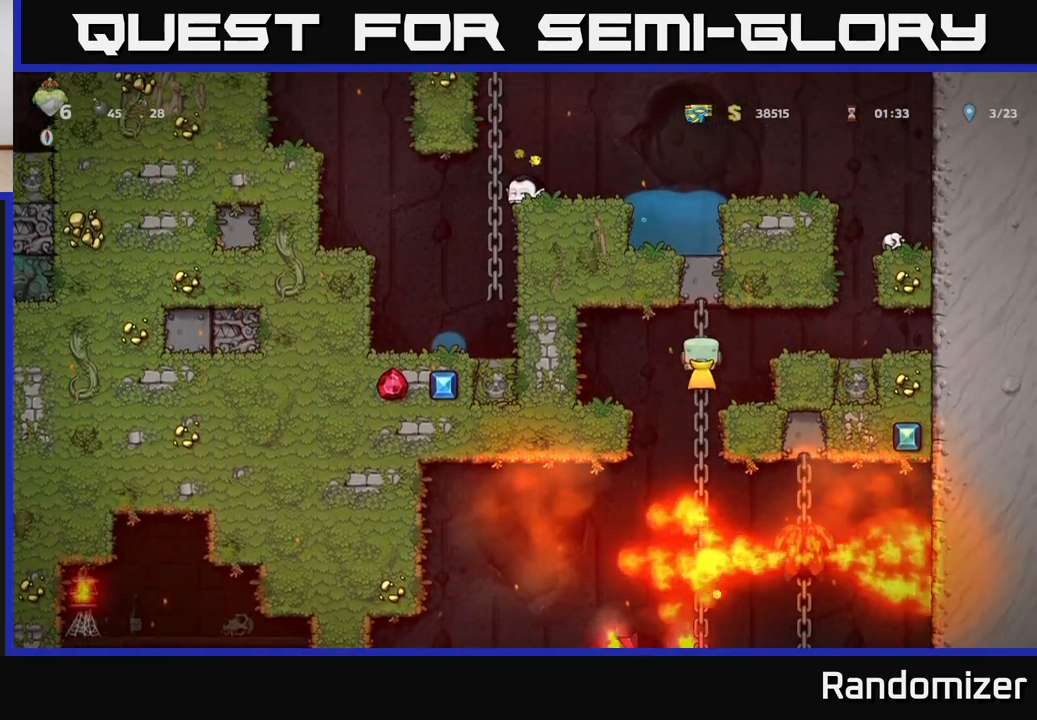
{"buttons": [], "left_stick": "center", "right_stick": "center", "events": [[33, "left_stick", "down"], [367, "left_stick", "center"]]}
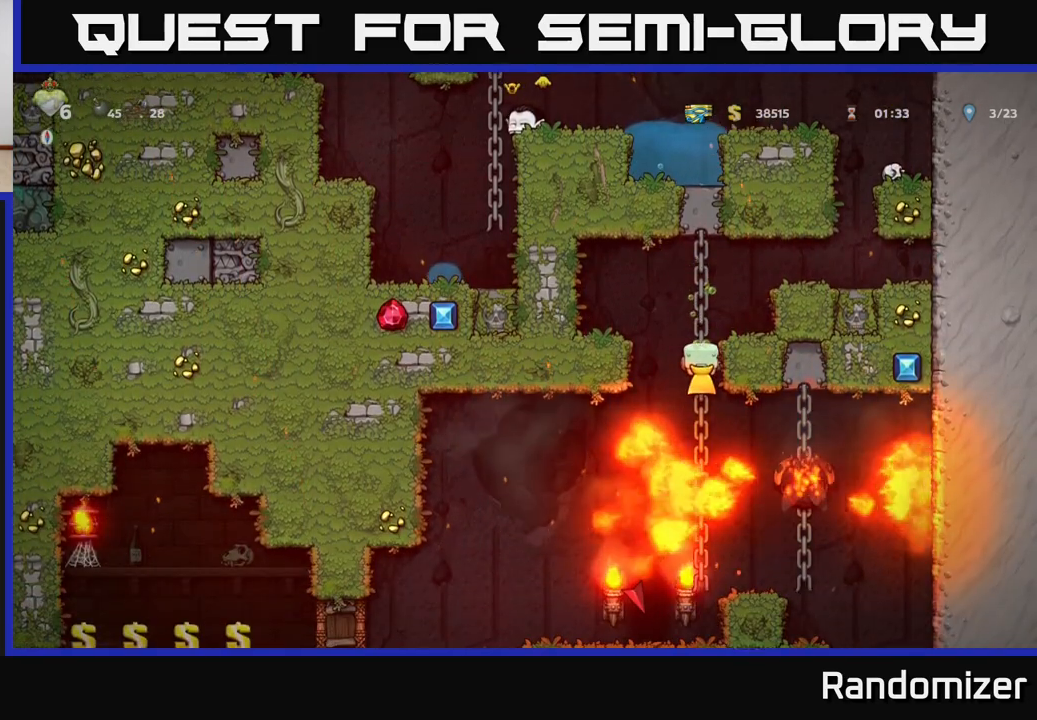
{"buttons": [], "left_stick": "center", "right_stick": "center", "events": [[300, "left_stick", "down"], [417, "left_stick", "center"]]}
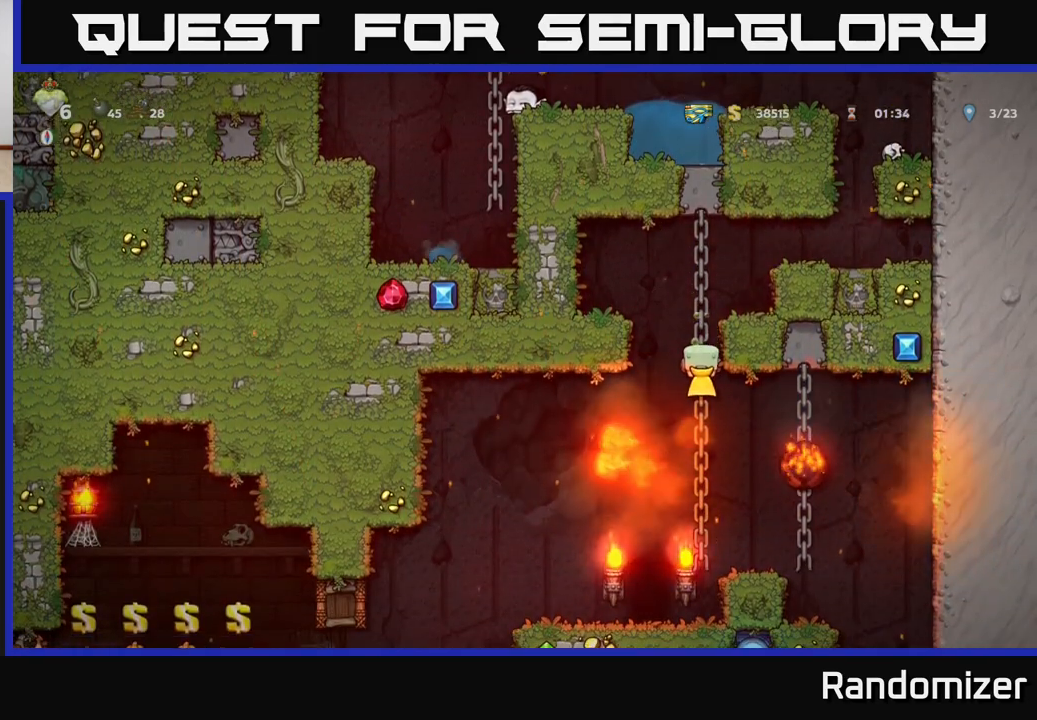
{"buttons": [], "left_stick": "center", "right_stick": "center", "events": [[300, "left_stick", "down"], [350, "A", "down"], [450, "A", "up"], [467, "left_stick", "center"]]}
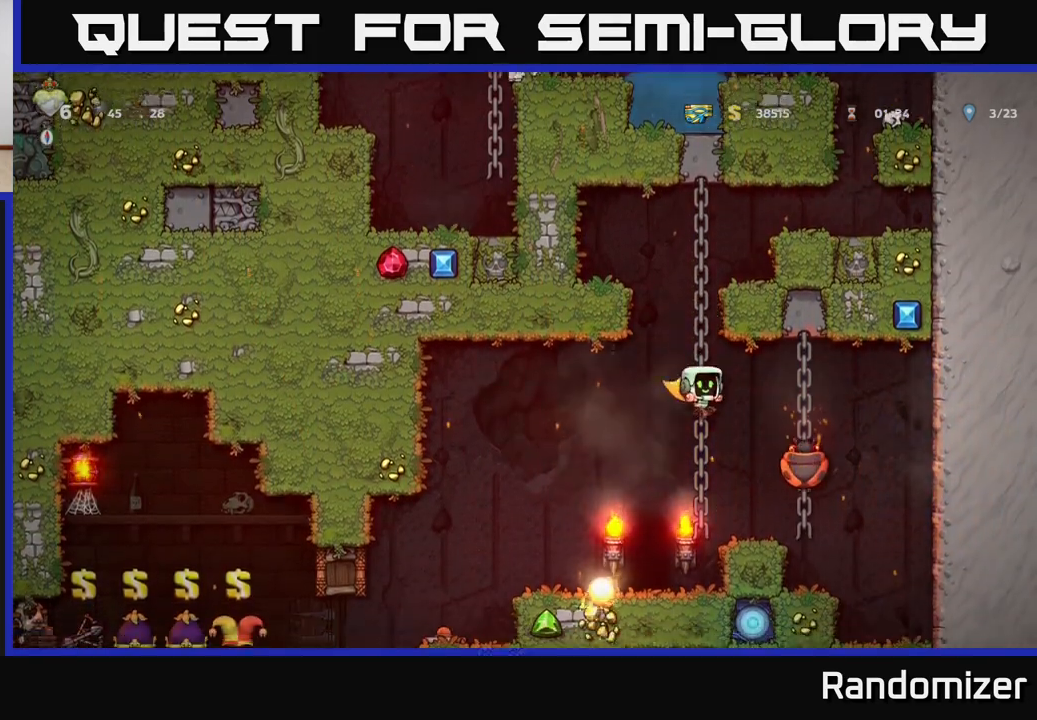
{"buttons": ["A"], "left_stick": "left", "right_stick": "center", "events": [[50, "left_stick", "left"], [100, "A", "down"], [233, "left_stick", "center"], [417, "left_stick", "left"]]}
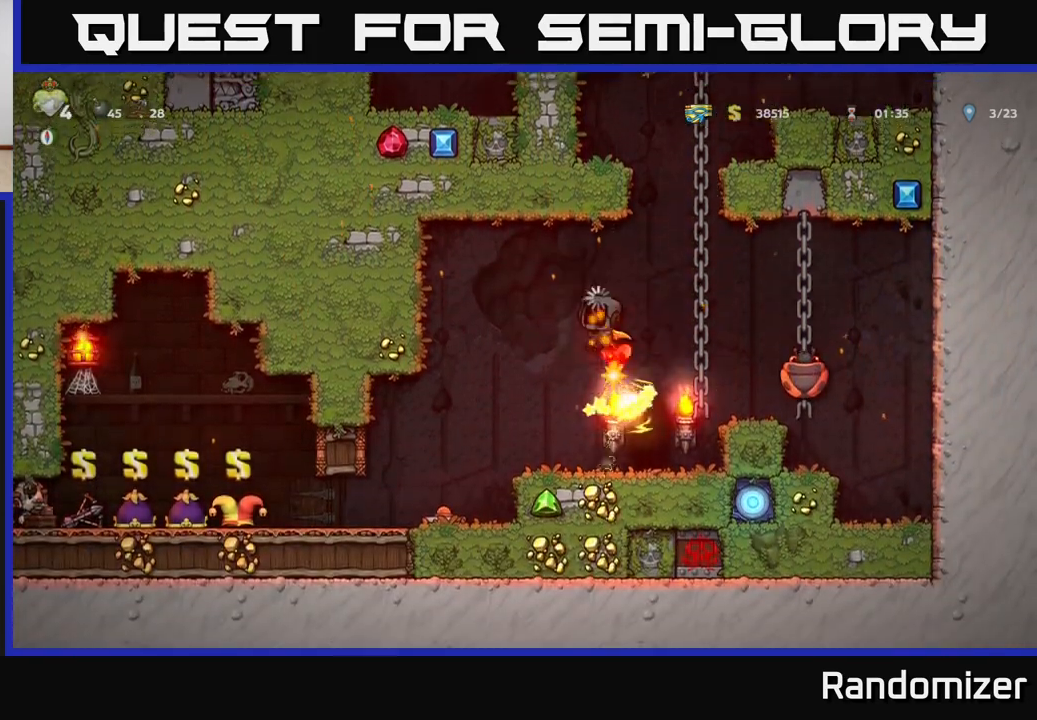
{"buttons": [], "left_stick": "center", "right_stick": "center", "events": [[233, "A", "up"], [267, "left_stick", "center"]]}
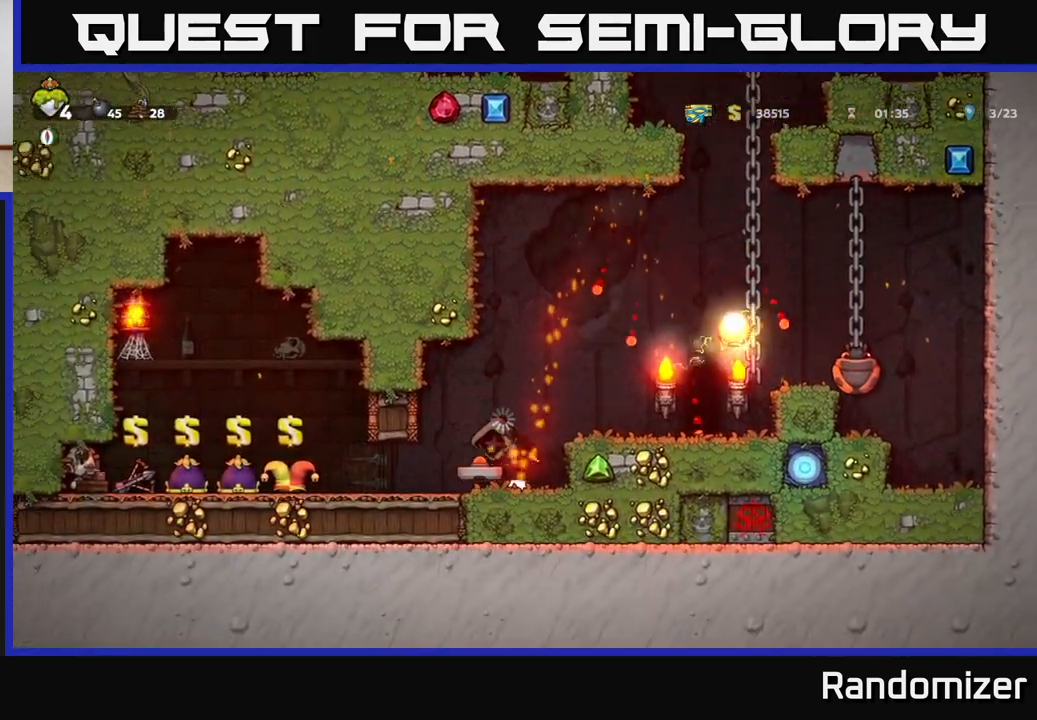
{"buttons": [], "left_stick": "center", "right_stick": "center", "events": [[83, "left_stick", "left"], [300, "left_stick", "center"]]}
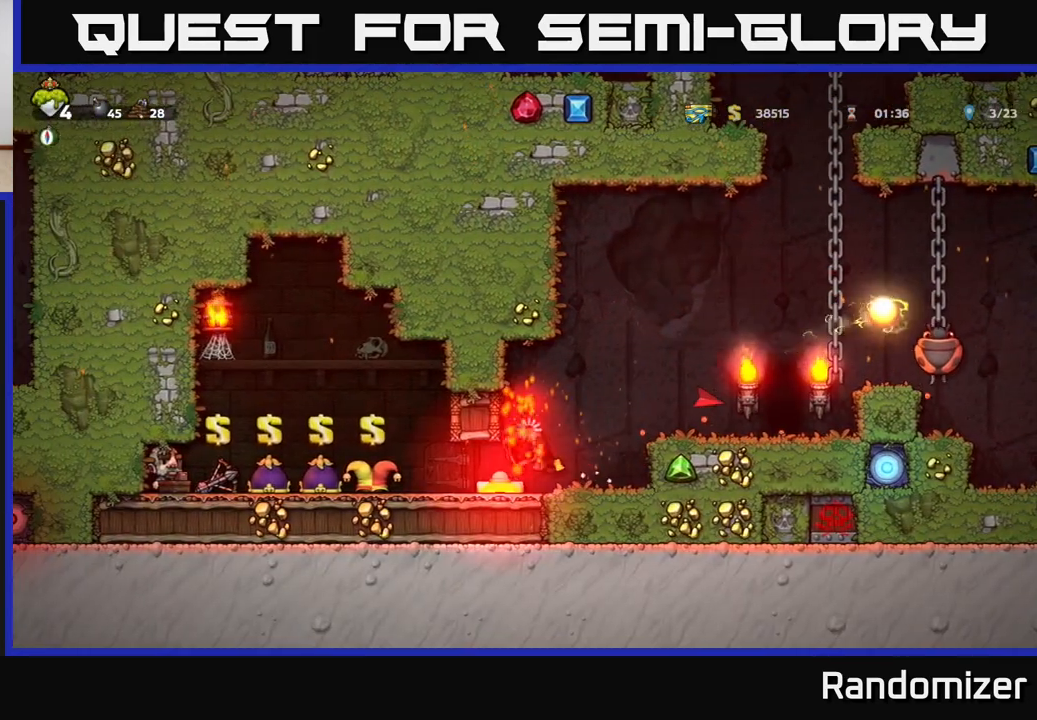
{"buttons": [], "left_stick": "right", "right_stick": "center", "events": [[200, "left_stick", "right"], [250, "A", "down"], [383, "A", "up"]]}
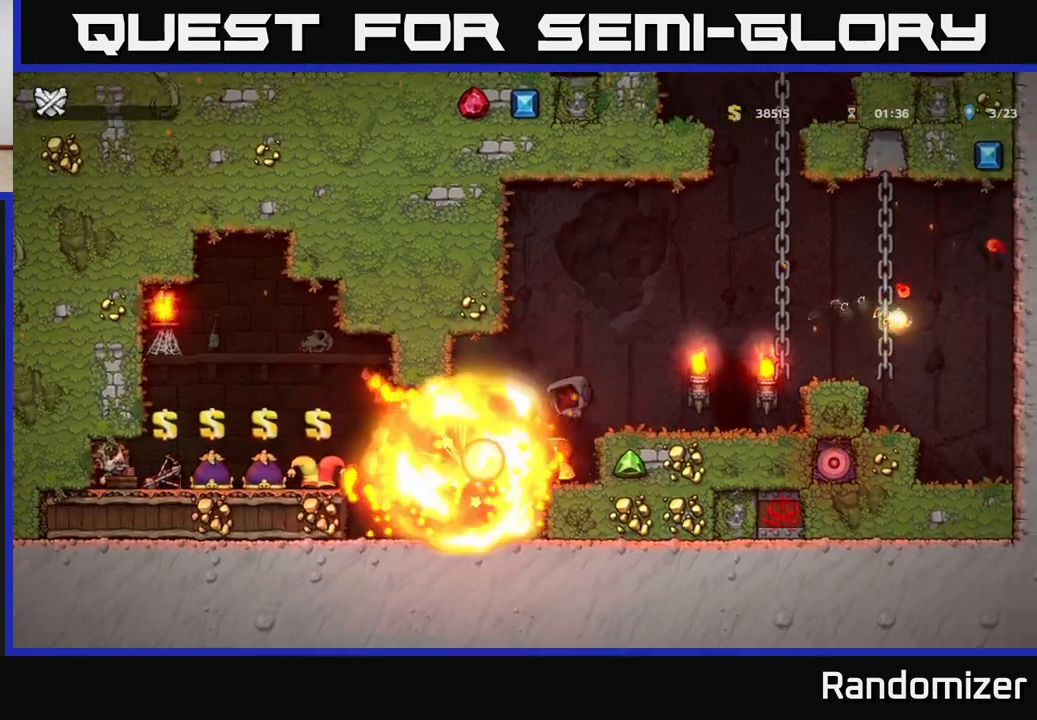
{"buttons": [], "left_stick": "center", "right_stick": "center", "events": [[83, "left_stick", "center"]]}